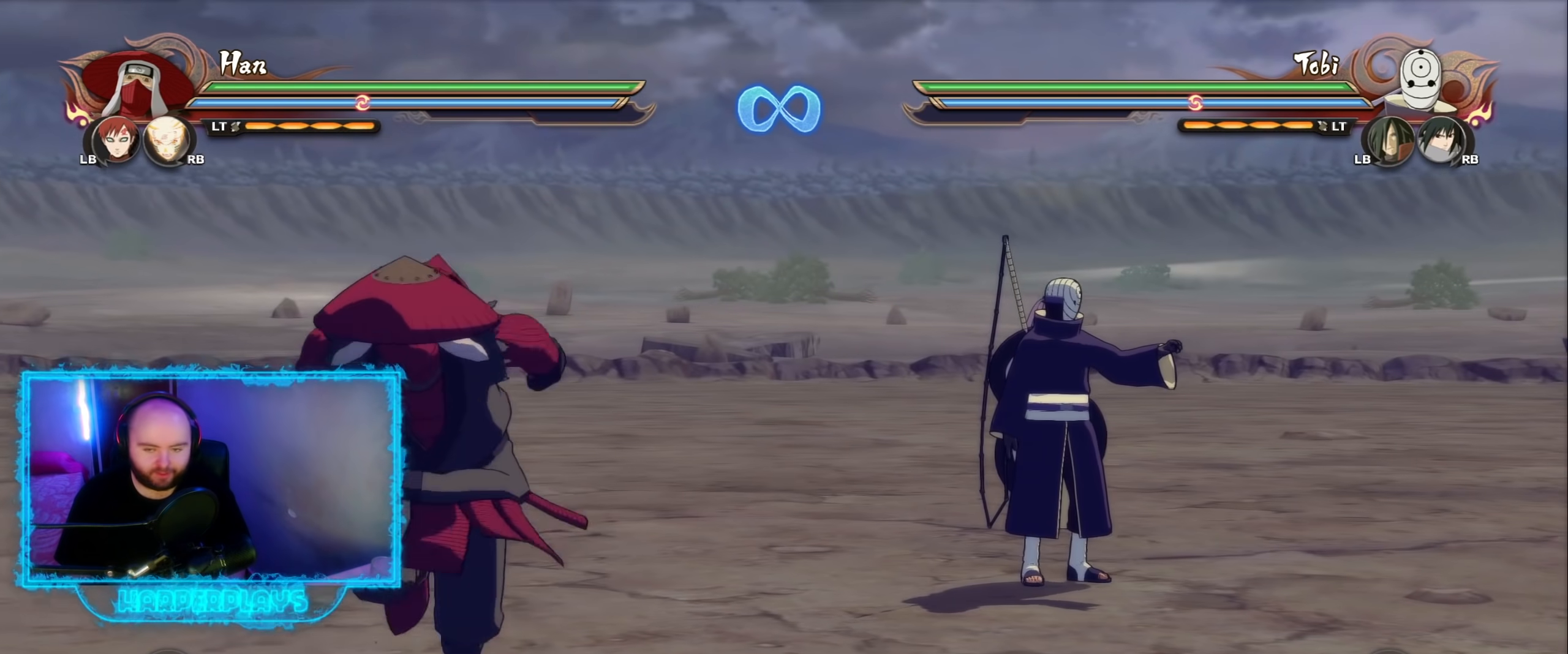
Gameplay with a controller (Xbox layout); each line is a JSON object with the inputs held at the frame after it. "events" lists button and stick changes between this image and that frame as [ms after this image, input, new state], when the widget could be followed in between.
{"buttons": [], "left_stick": "up", "right_stick": "center", "events": [[250, "left_stick", "up"]]}
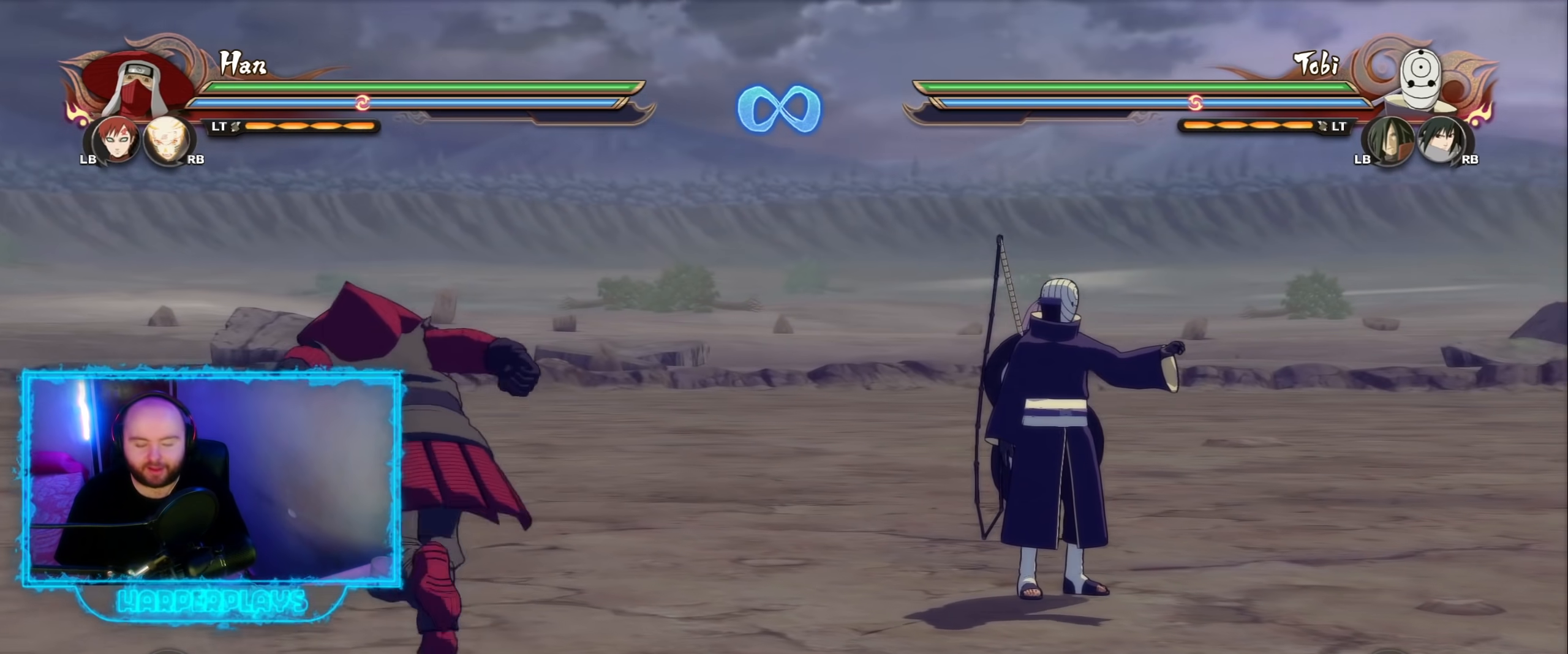
{"buttons": [], "left_stick": "center", "right_stick": "center", "events": [[150, "left_stick", "center"]]}
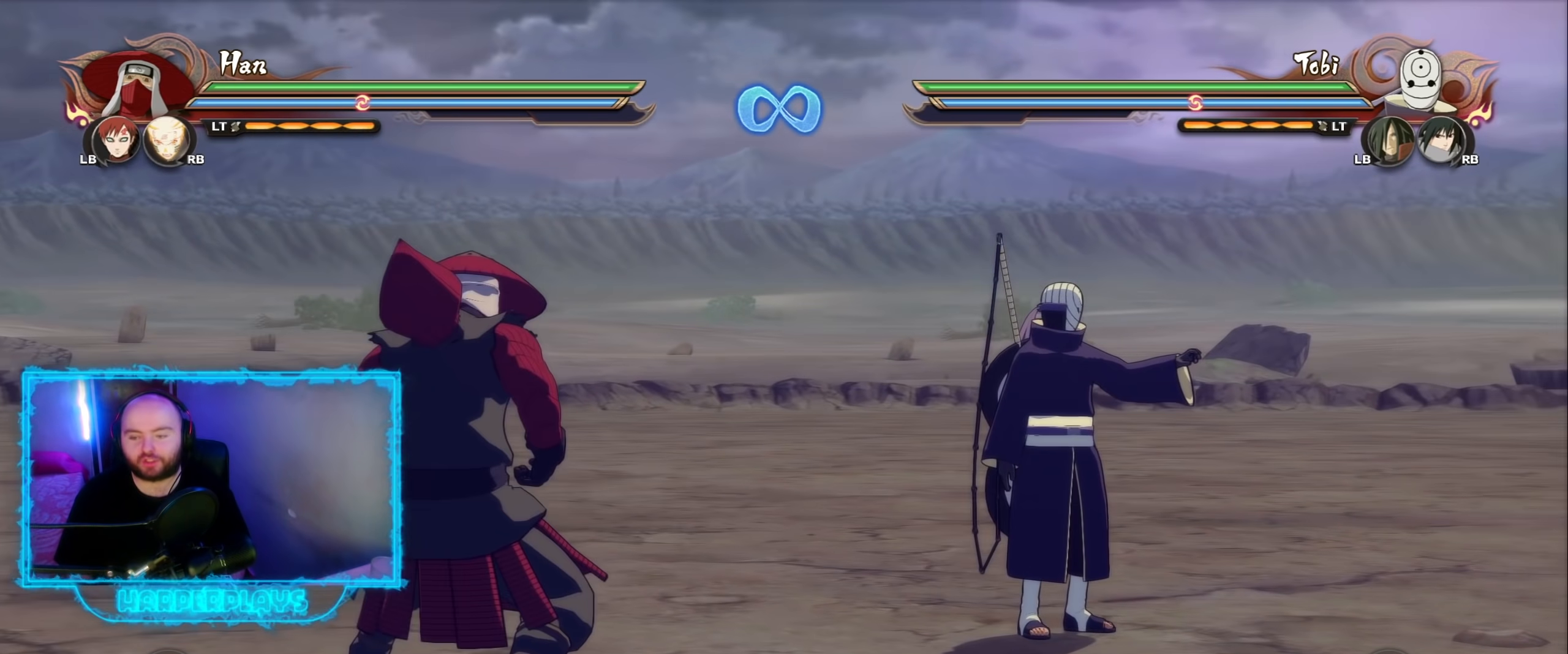
{"buttons": ["R2"], "left_stick": "center", "right_stick": "center", "events": [[150, "R2", "down"], [200, "B", "down"], [317, "B", "up"]]}
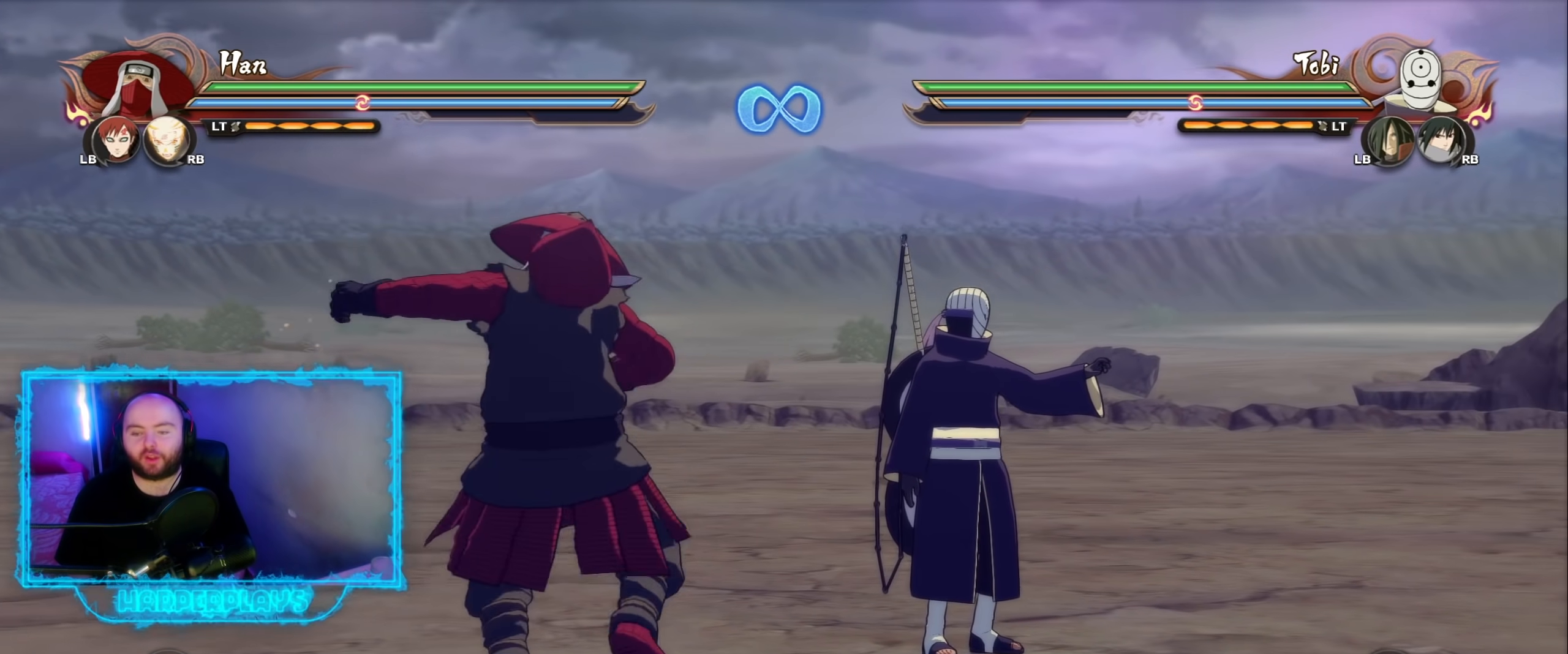
{"buttons": ["R2"], "left_stick": "center", "right_stick": "center", "events": []}
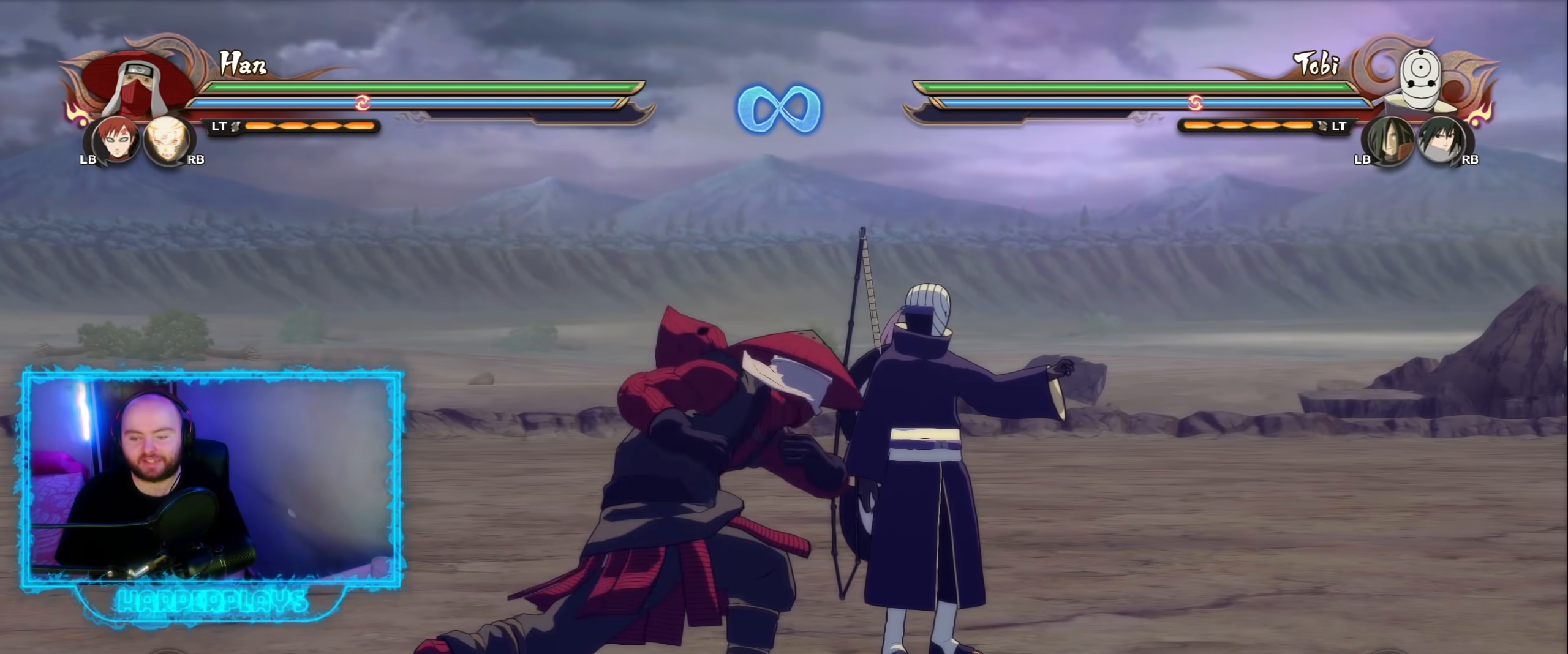
{"buttons": [], "left_stick": "center", "right_stick": "center", "events": [[150, "R2", "up"]]}
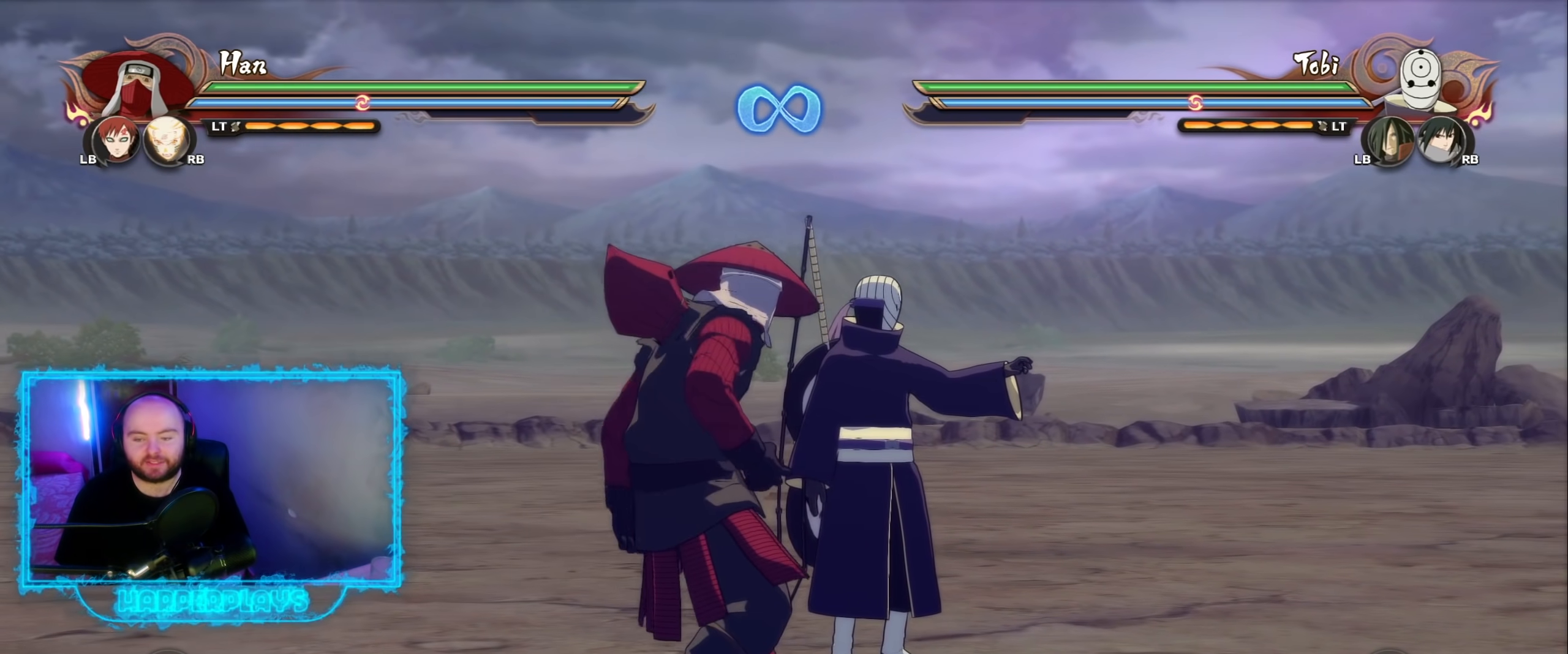
{"buttons": [], "left_stick": "center", "right_stick": "center", "events": [[100, "left_stick", "left"], [283, "left_stick", "center"]]}
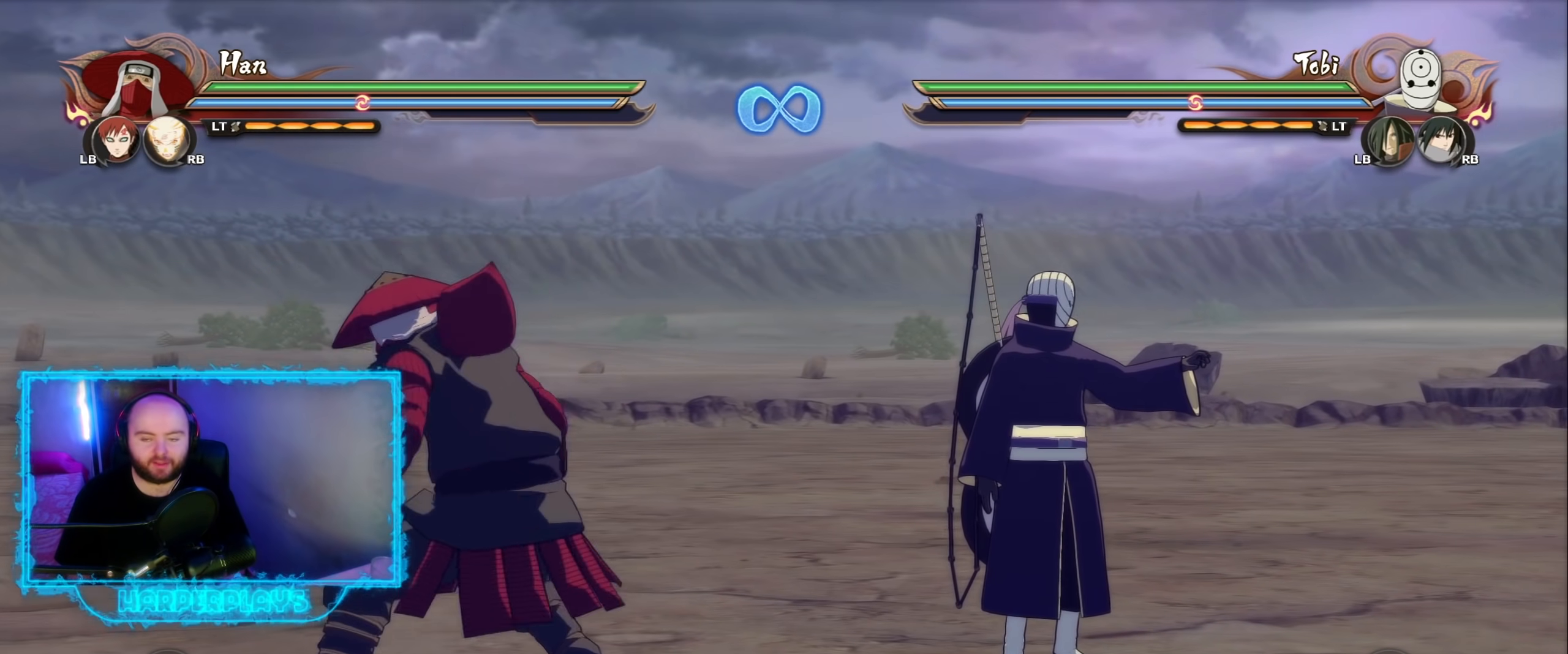
{"buttons": [], "left_stick": "center", "right_stick": "center", "events": [[167, "R2", "down"], [200, "B", "down"], [267, "B", "up"], [283, "R2", "up"]]}
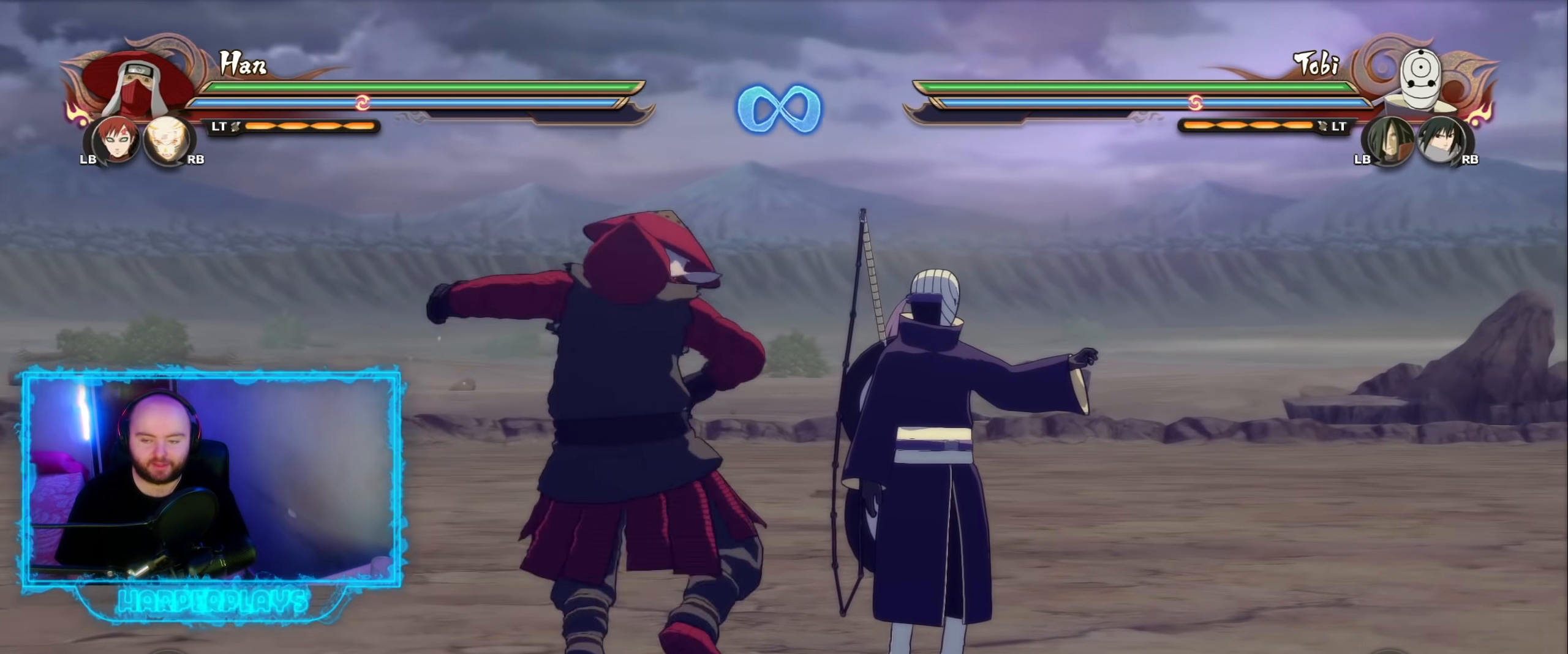
{"buttons": [], "left_stick": "center", "right_stick": "center", "events": []}
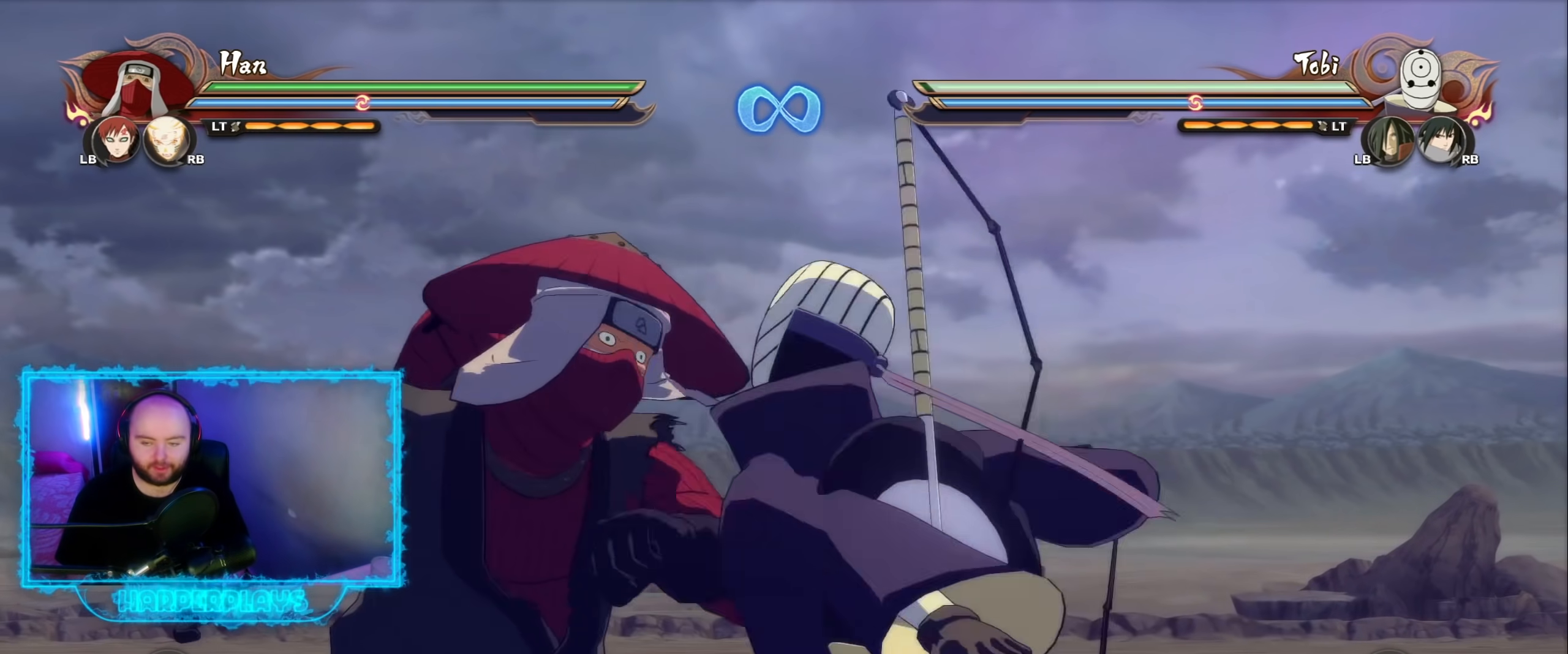
{"buttons": [], "left_stick": "center", "right_stick": "center", "events": []}
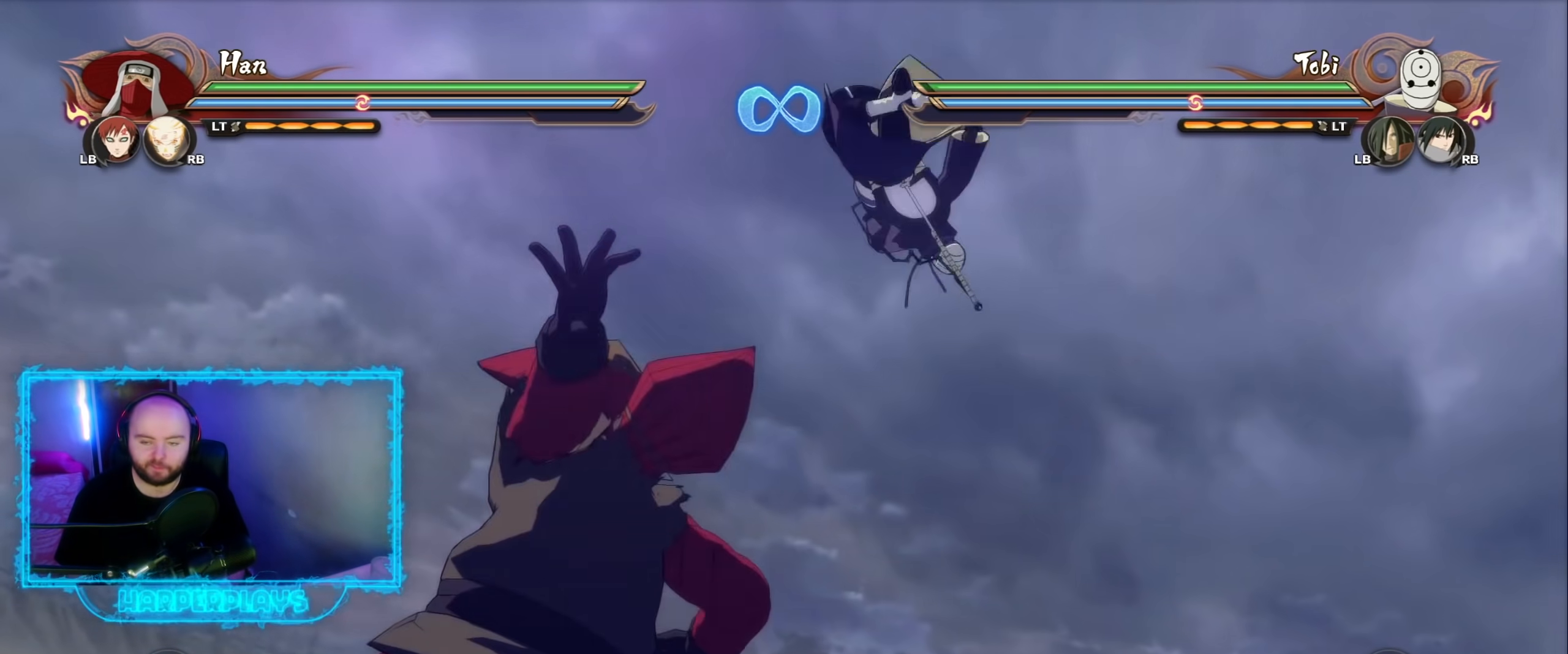
{"buttons": [], "left_stick": "center", "right_stick": "center", "events": []}
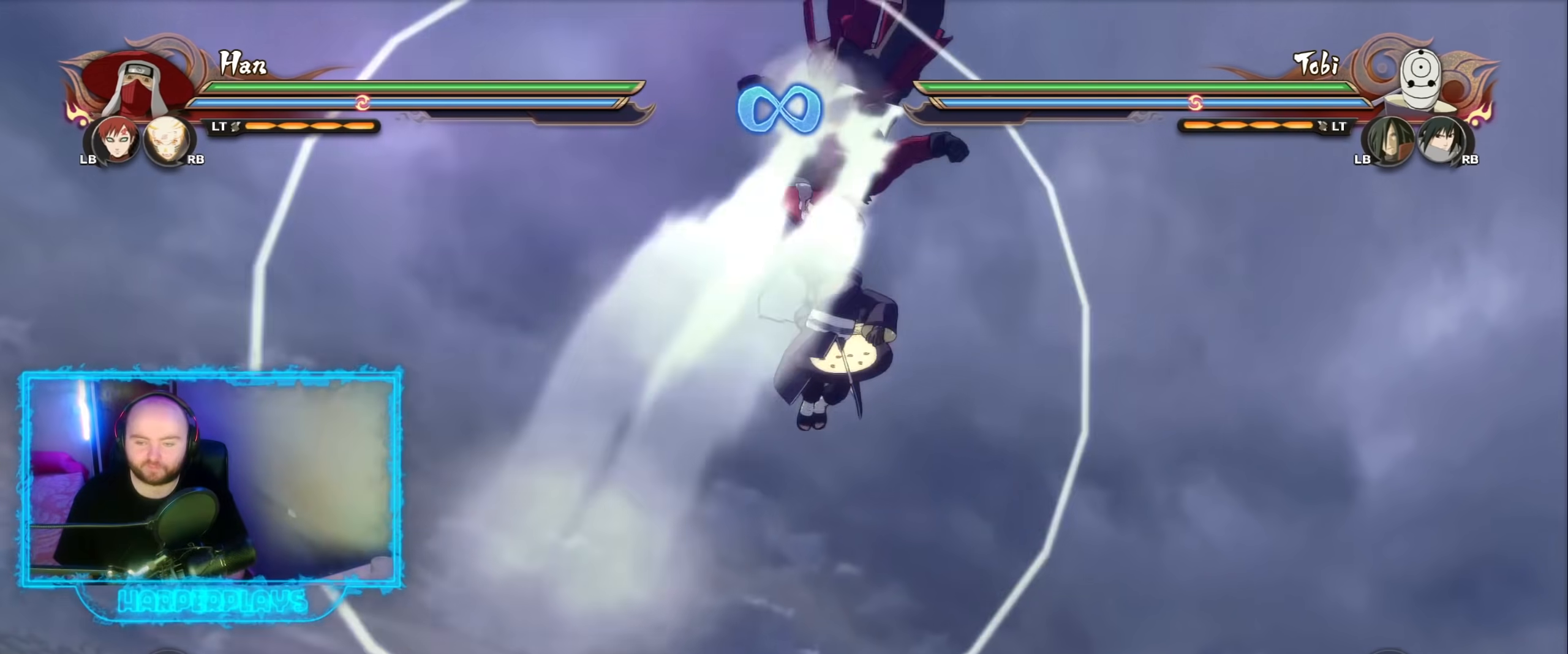
{"buttons": [], "left_stick": "center", "right_stick": "center", "events": []}
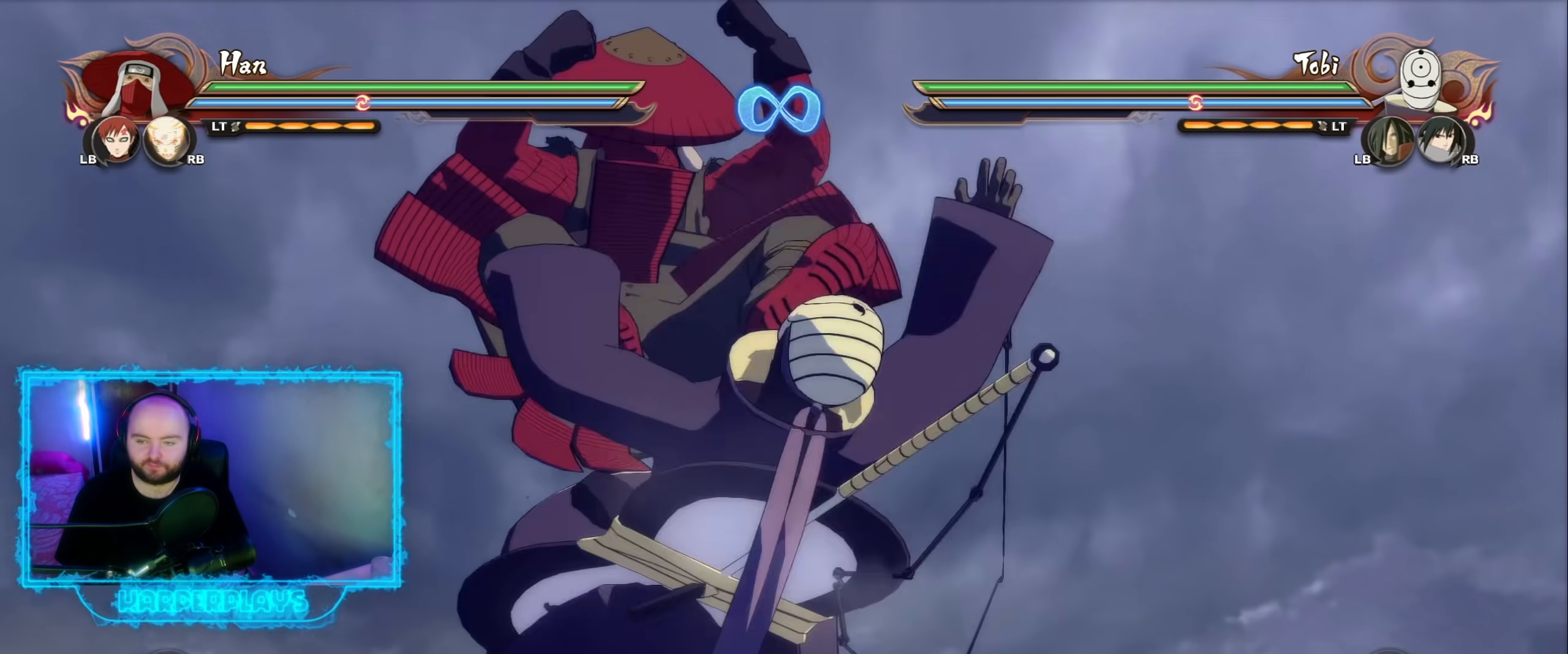
{"buttons": [], "left_stick": "center", "right_stick": "center", "events": []}
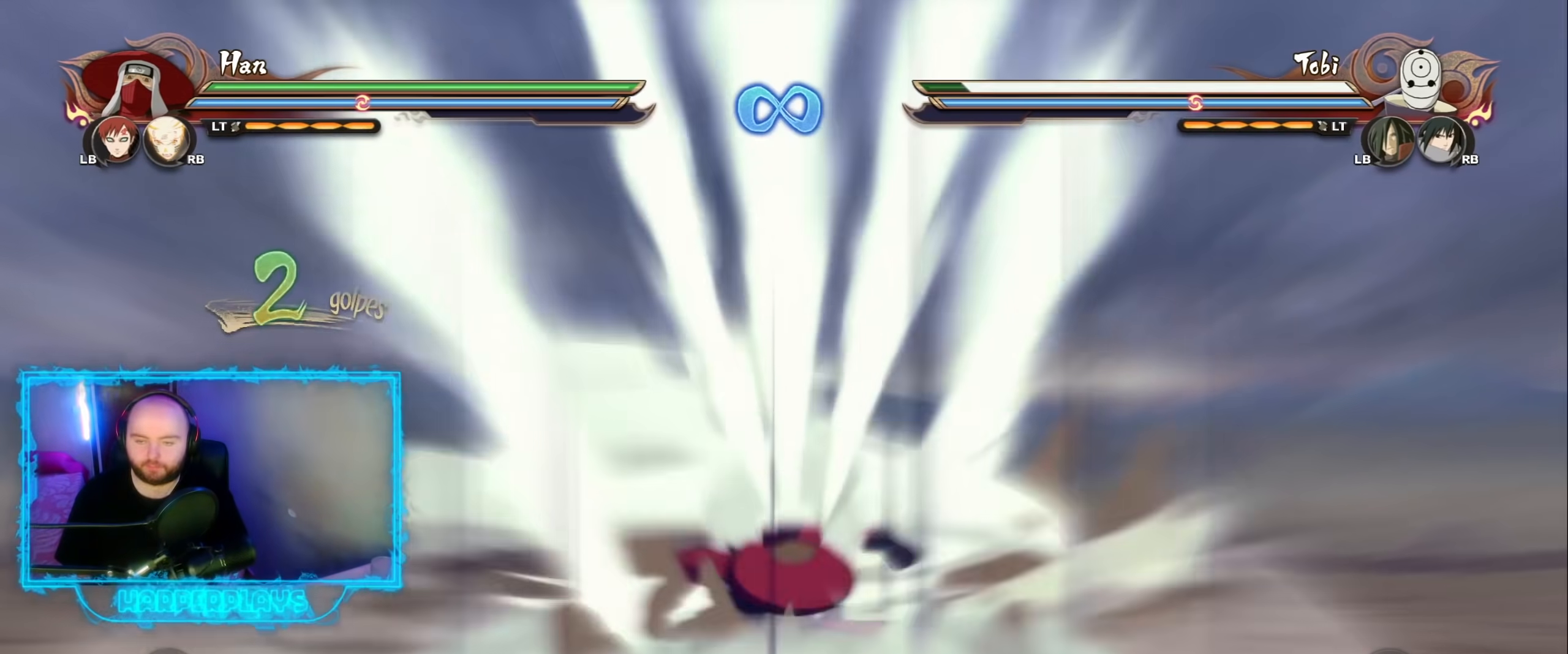
{"buttons": [], "left_stick": "center", "right_stick": "center", "events": []}
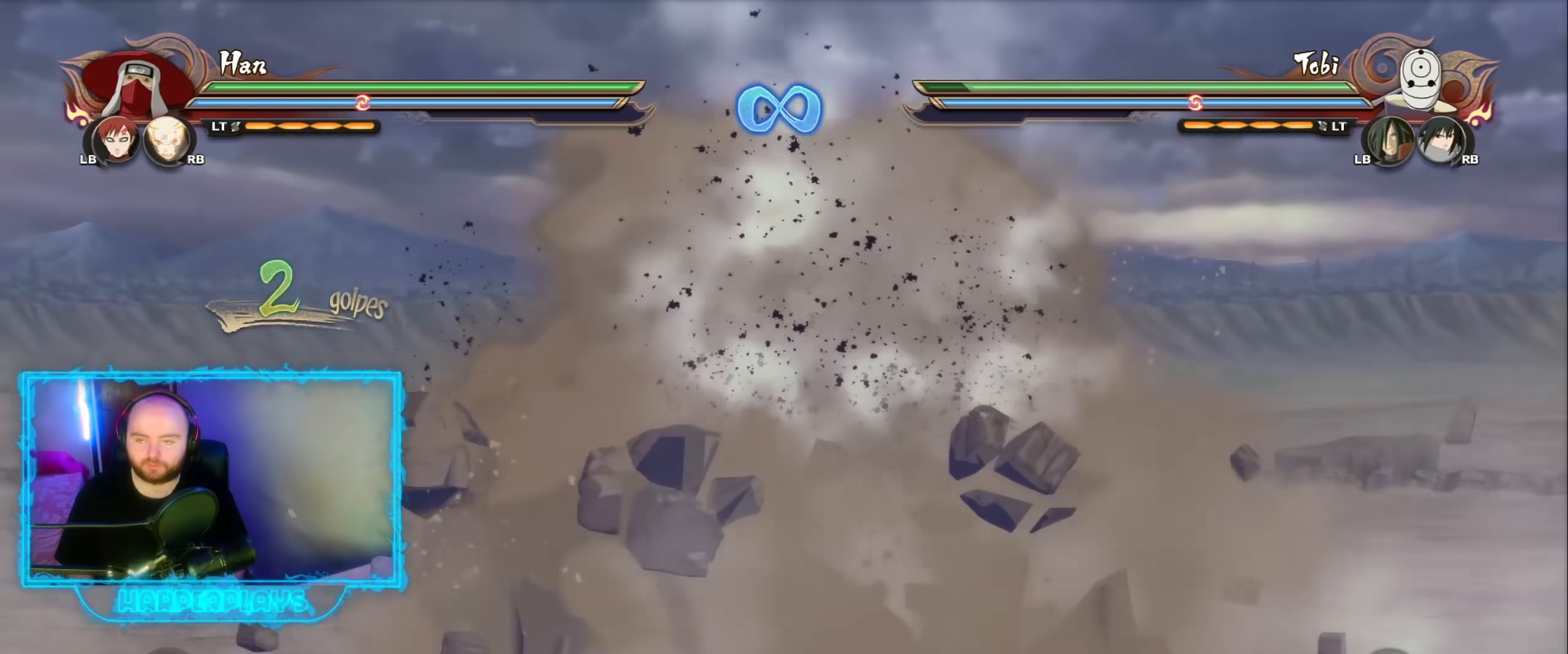
{"buttons": [], "left_stick": "center", "right_stick": "center", "events": []}
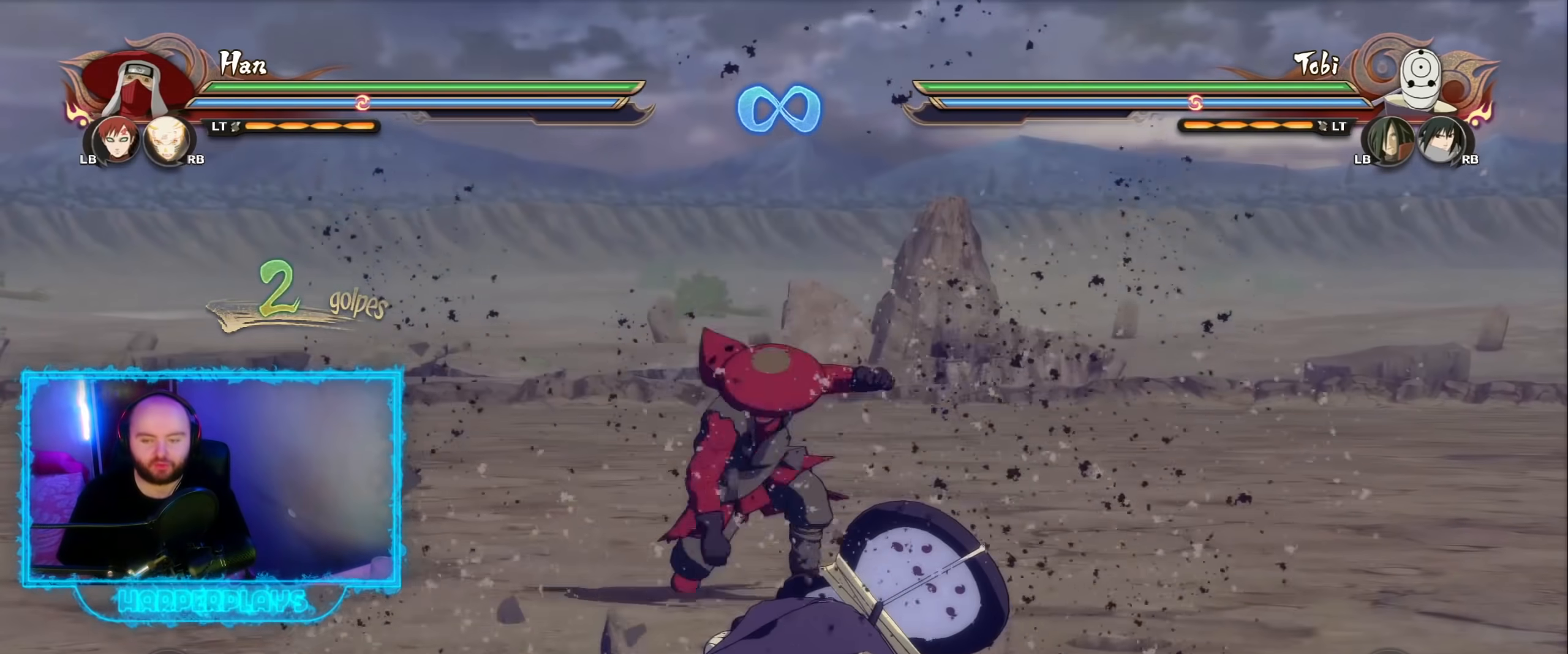
{"buttons": [], "left_stick": "down", "right_stick": "center", "events": [[150, "left_stick", "down"]]}
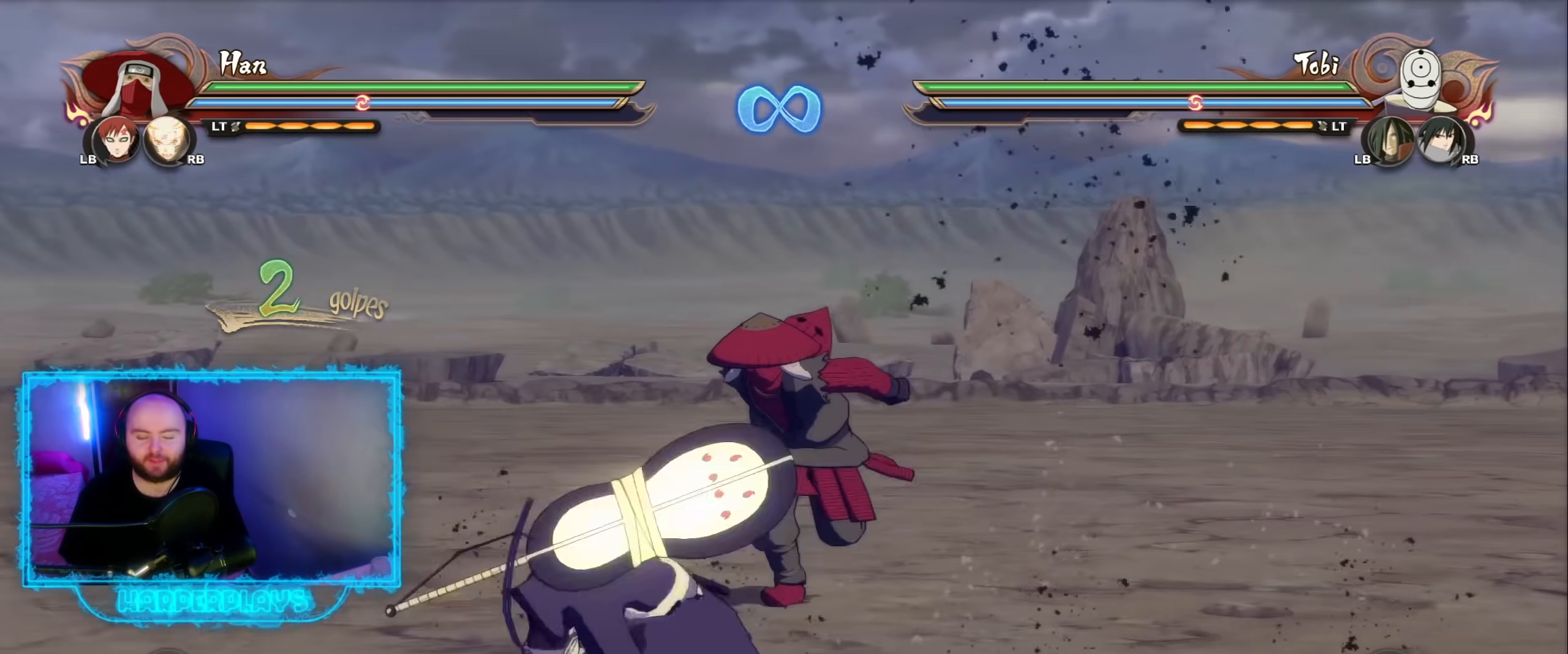
{"buttons": [], "left_stick": "down-left", "right_stick": "center", "events": [[100, "left_stick", "down-left"]]}
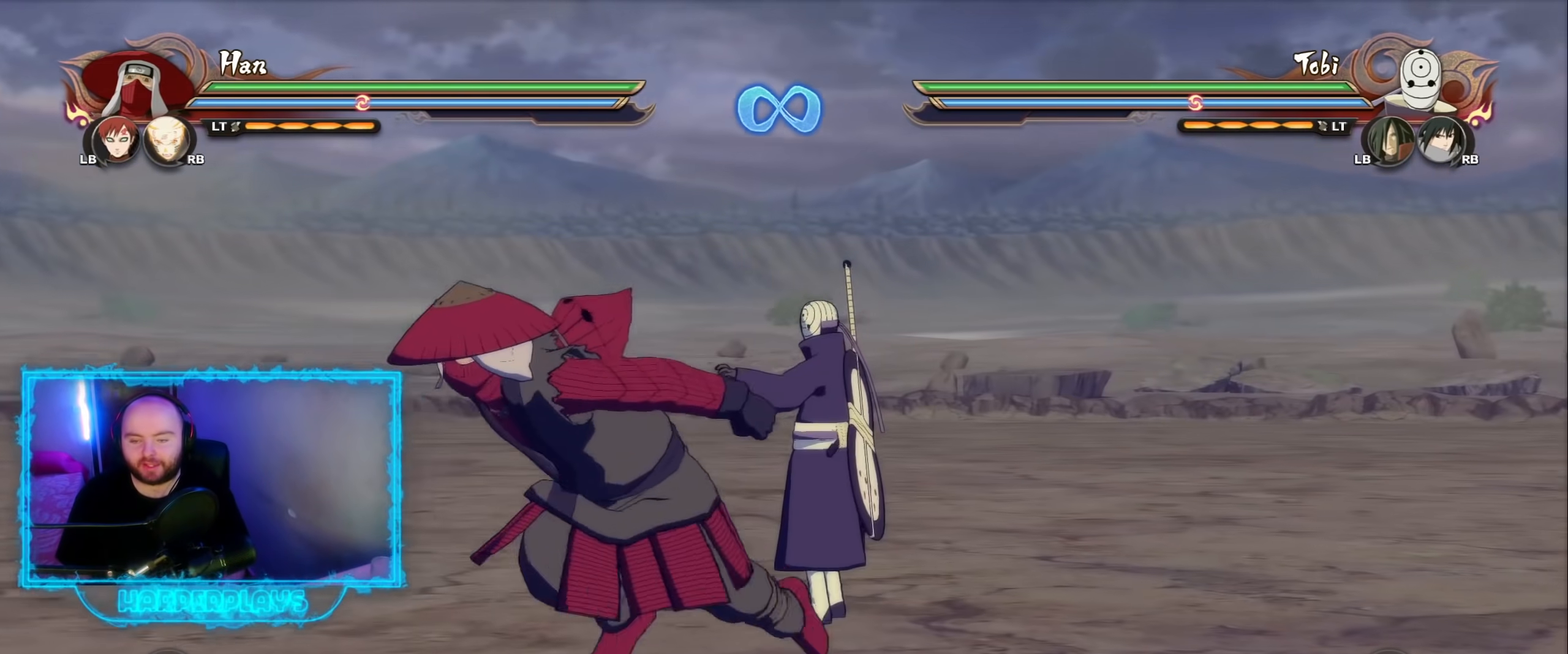
{"buttons": ["A"], "left_stick": "down-left", "right_stick": "center", "events": [[300, "A", "down"], [400, "A", "up"], [450, "A", "down"]]}
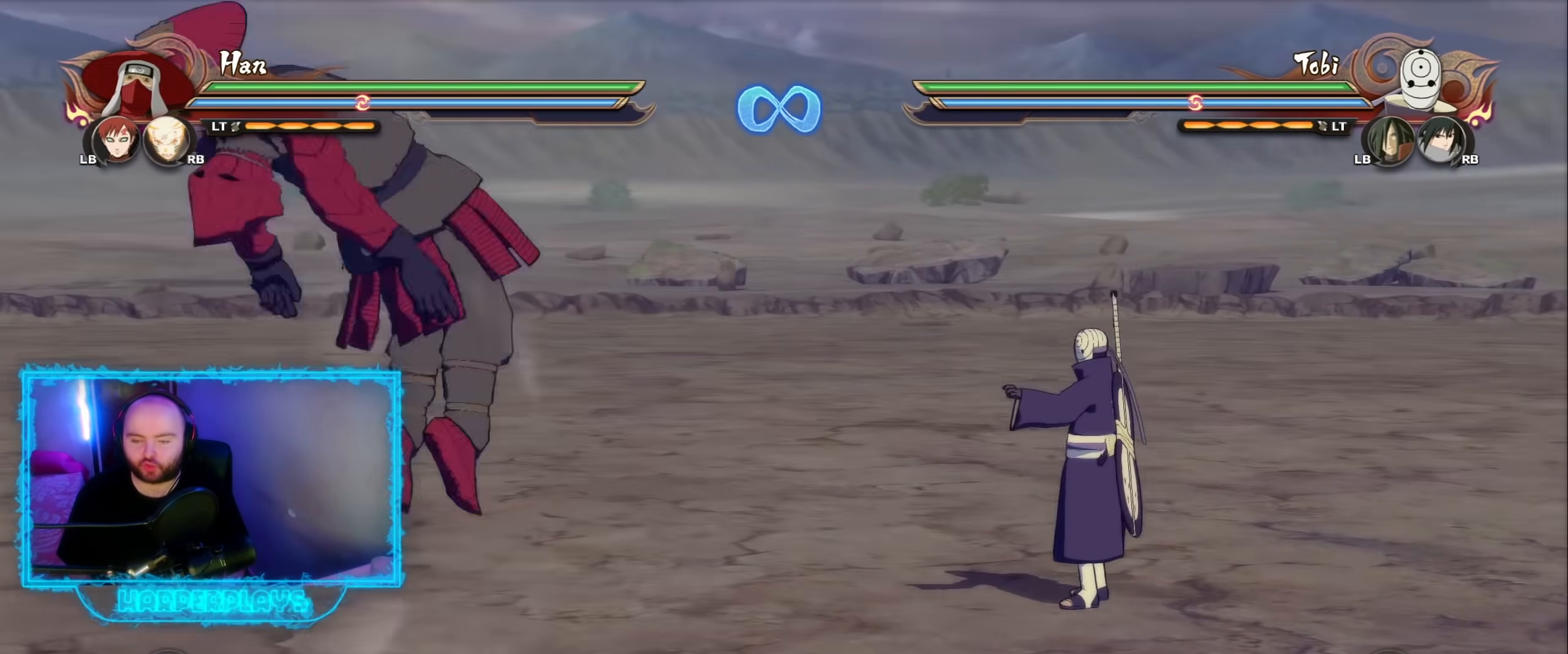
{"buttons": [], "left_stick": "center", "right_stick": "center", "events": [[17, "A", "up"], [300, "left_stick", "center"]]}
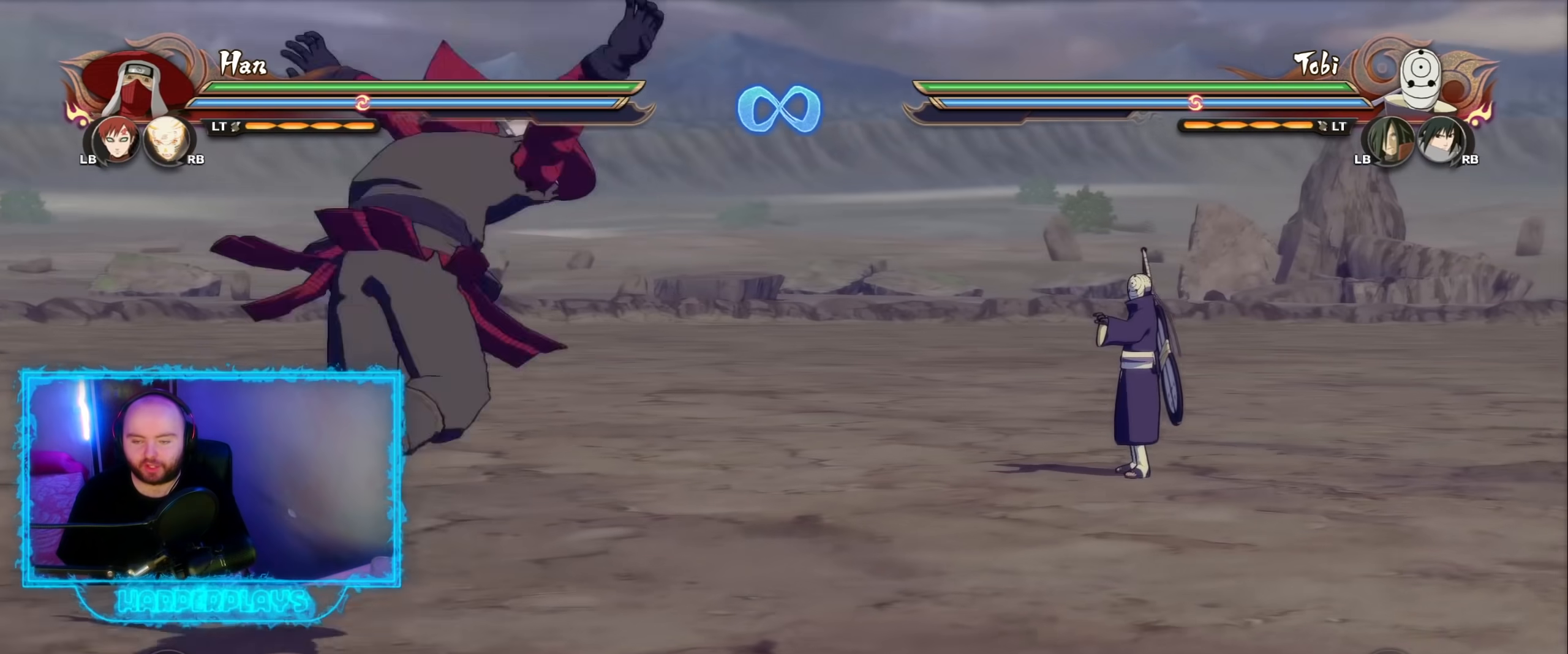
{"buttons": [], "left_stick": "up", "right_stick": "center", "events": [[167, "left_stick", "up-left"], [267, "left_stick", "up"]]}
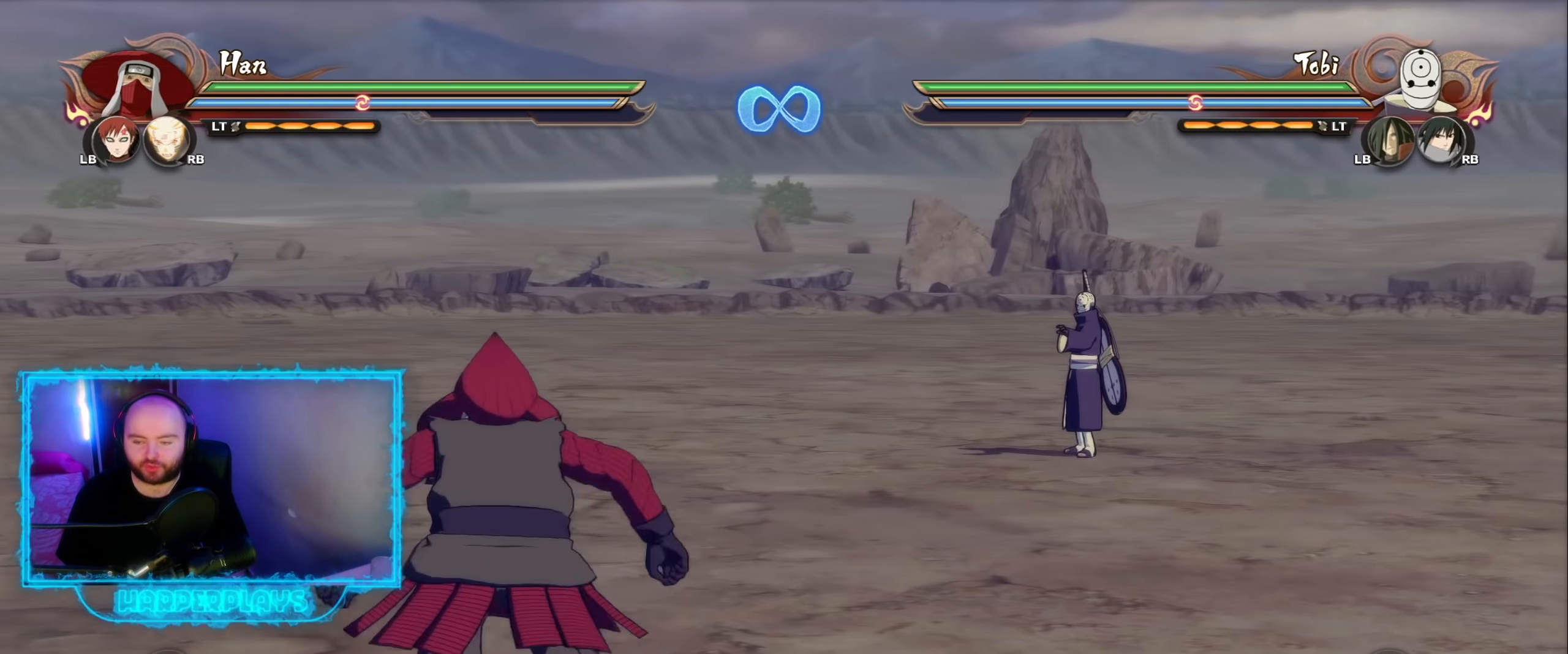
{"buttons": [], "left_stick": "up", "right_stick": "center", "events": [[317, "Y", "down"], [350, "B", "down"], [367, "Y", "up"], [450, "B", "up"]]}
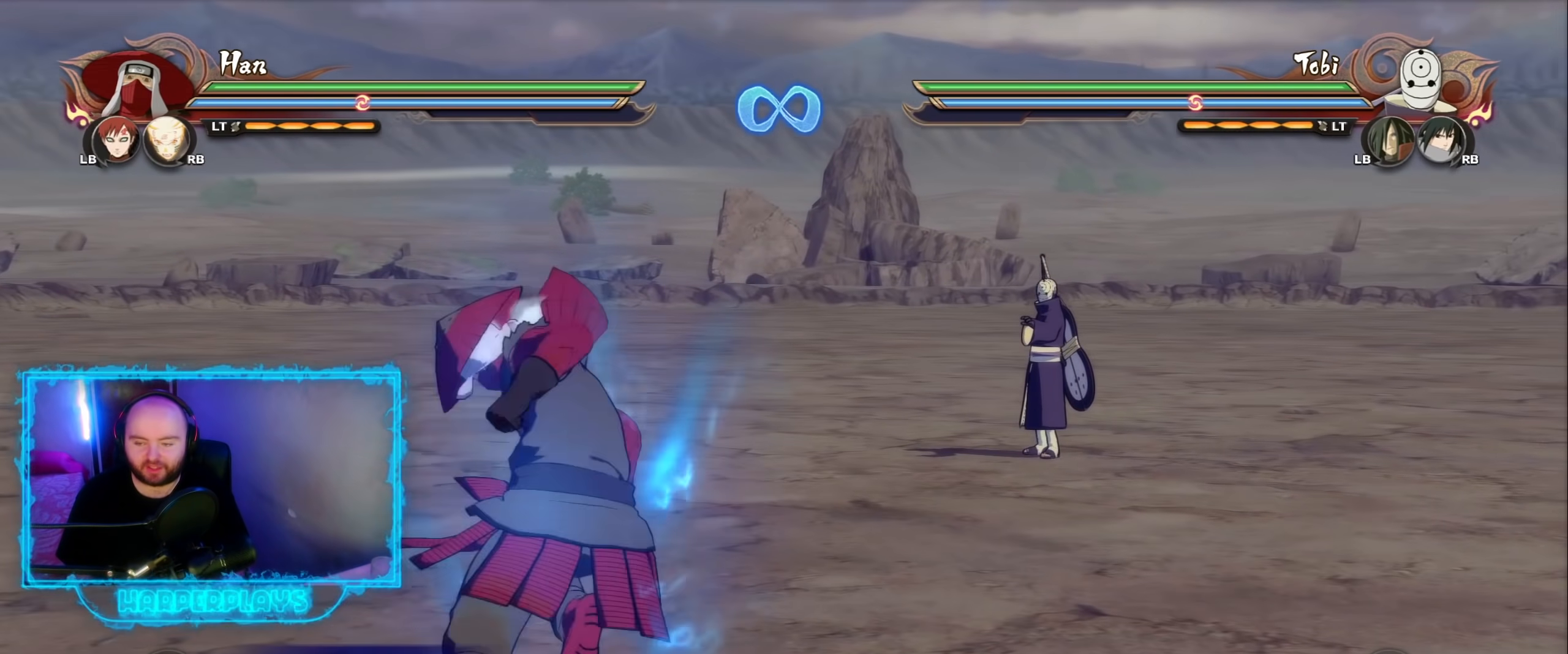
{"buttons": [], "left_stick": "center", "right_stick": "center", "events": [[433, "left_stick", "center"]]}
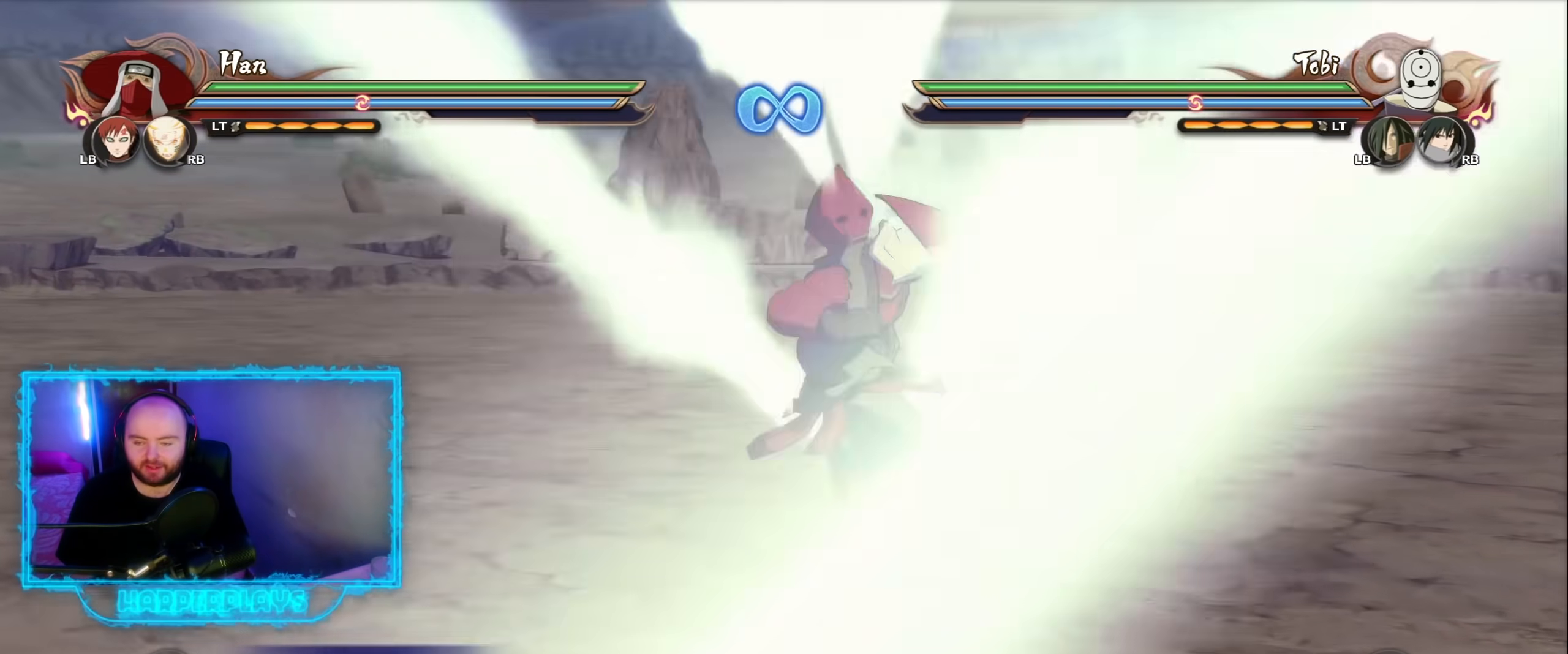
{"buttons": [], "left_stick": "center", "right_stick": "center", "events": []}
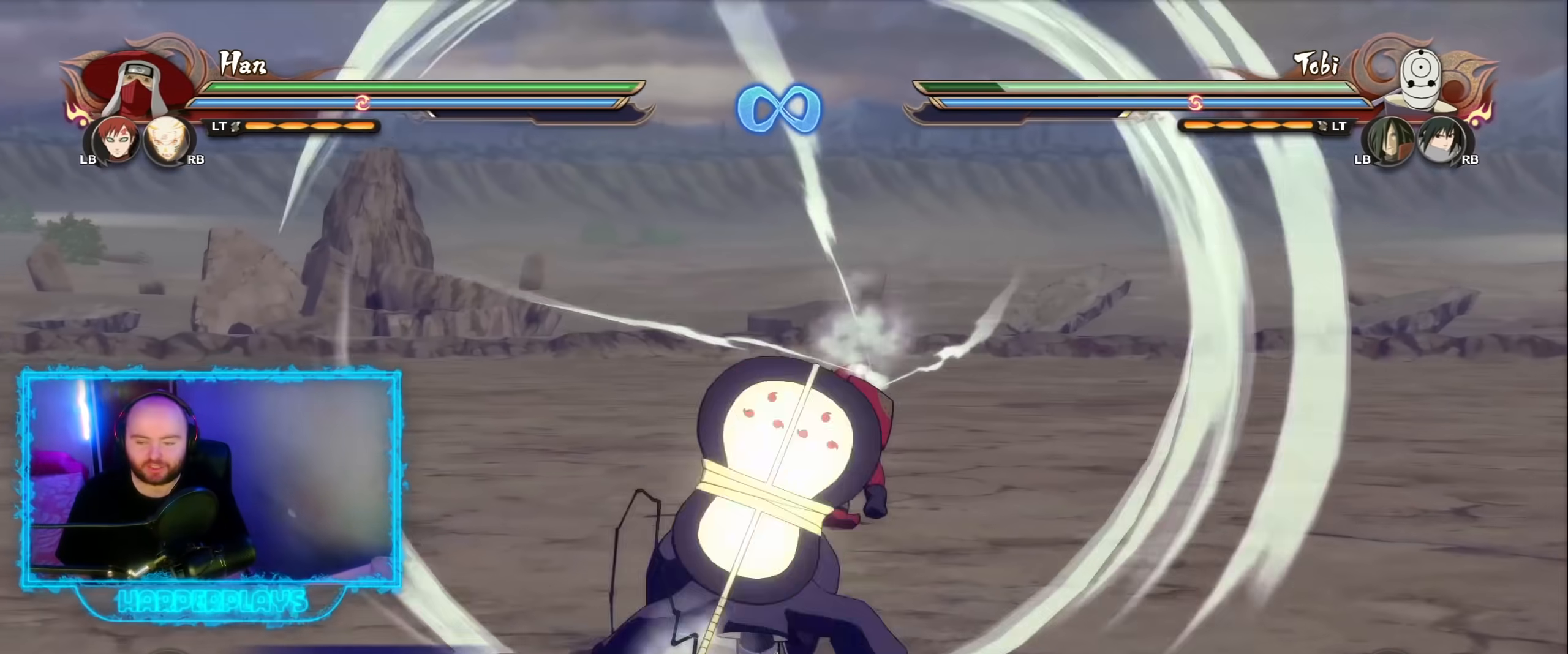
{"buttons": [], "left_stick": "center", "right_stick": "center", "events": []}
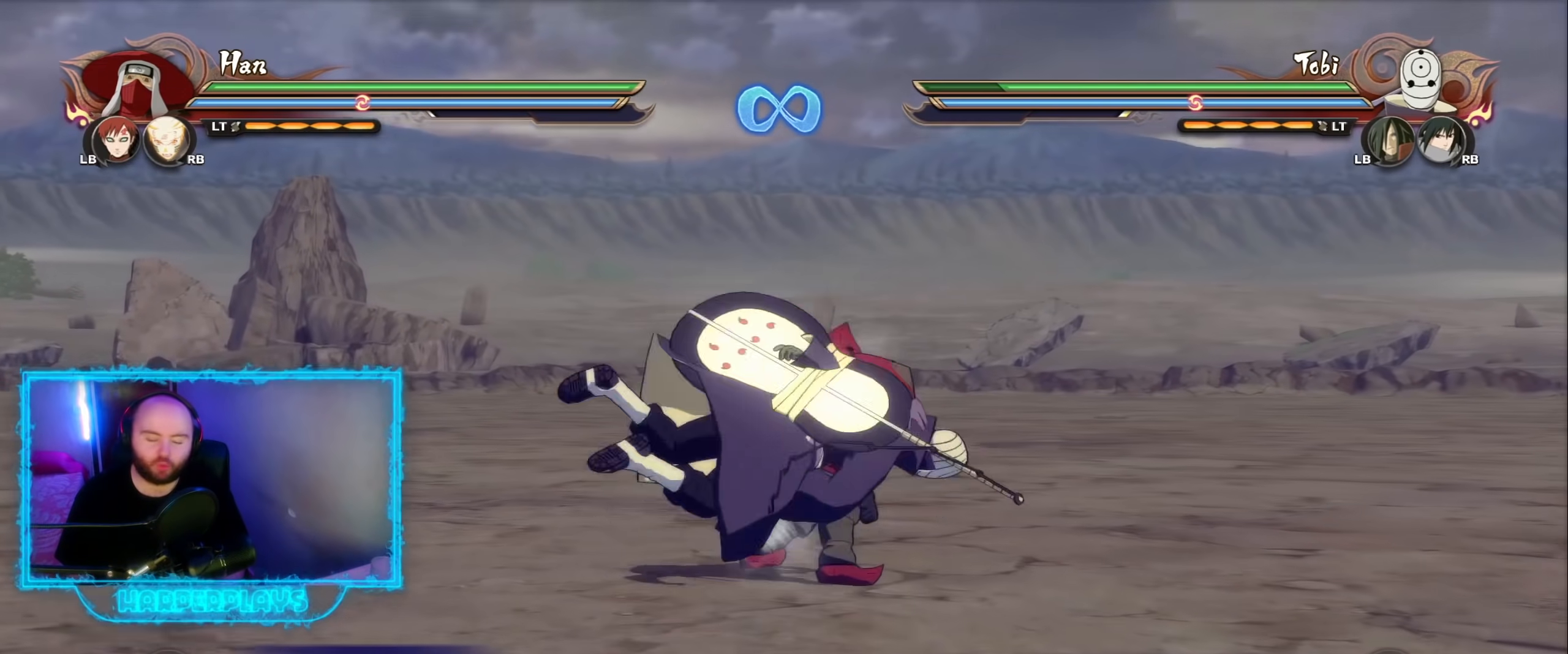
{"buttons": [], "left_stick": "center", "right_stick": "center", "events": []}
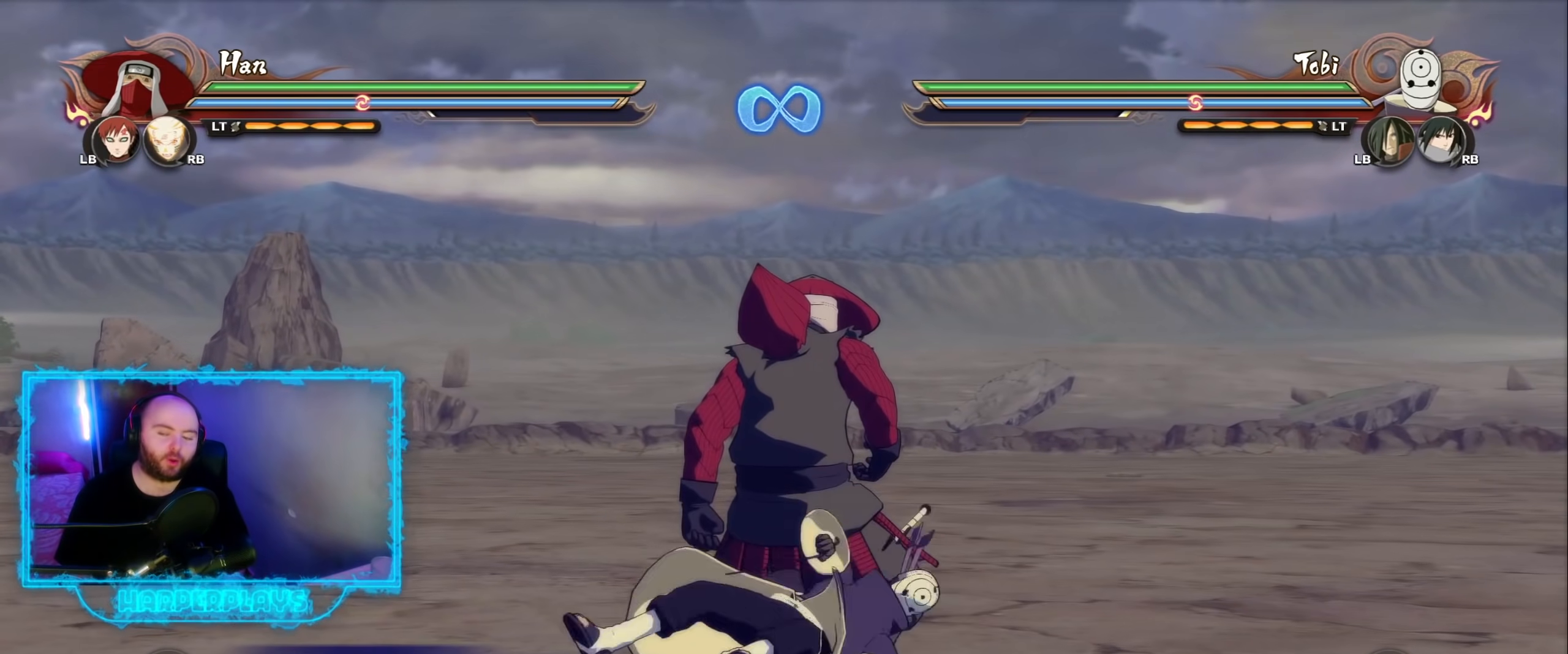
{"buttons": [], "left_stick": "center", "right_stick": "center", "events": []}
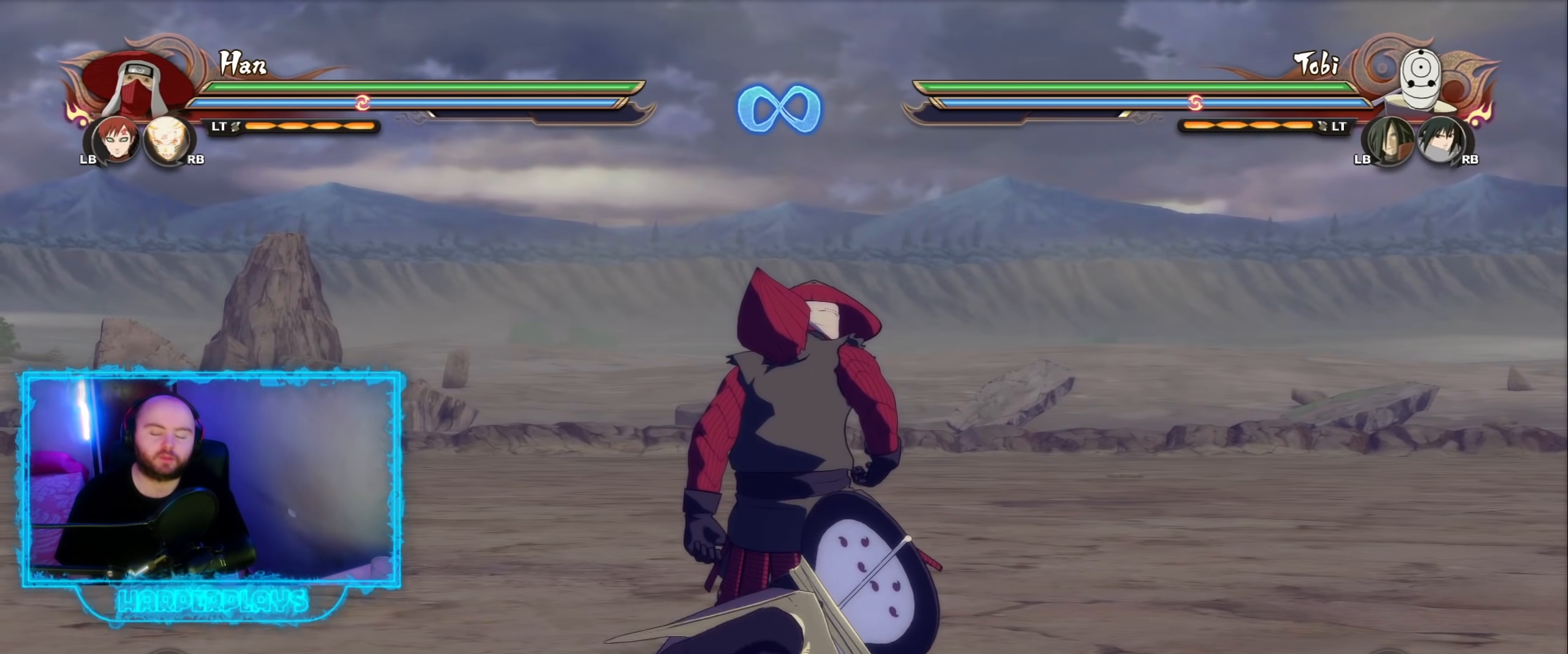
{"buttons": [], "left_stick": "center", "right_stick": "center", "events": []}
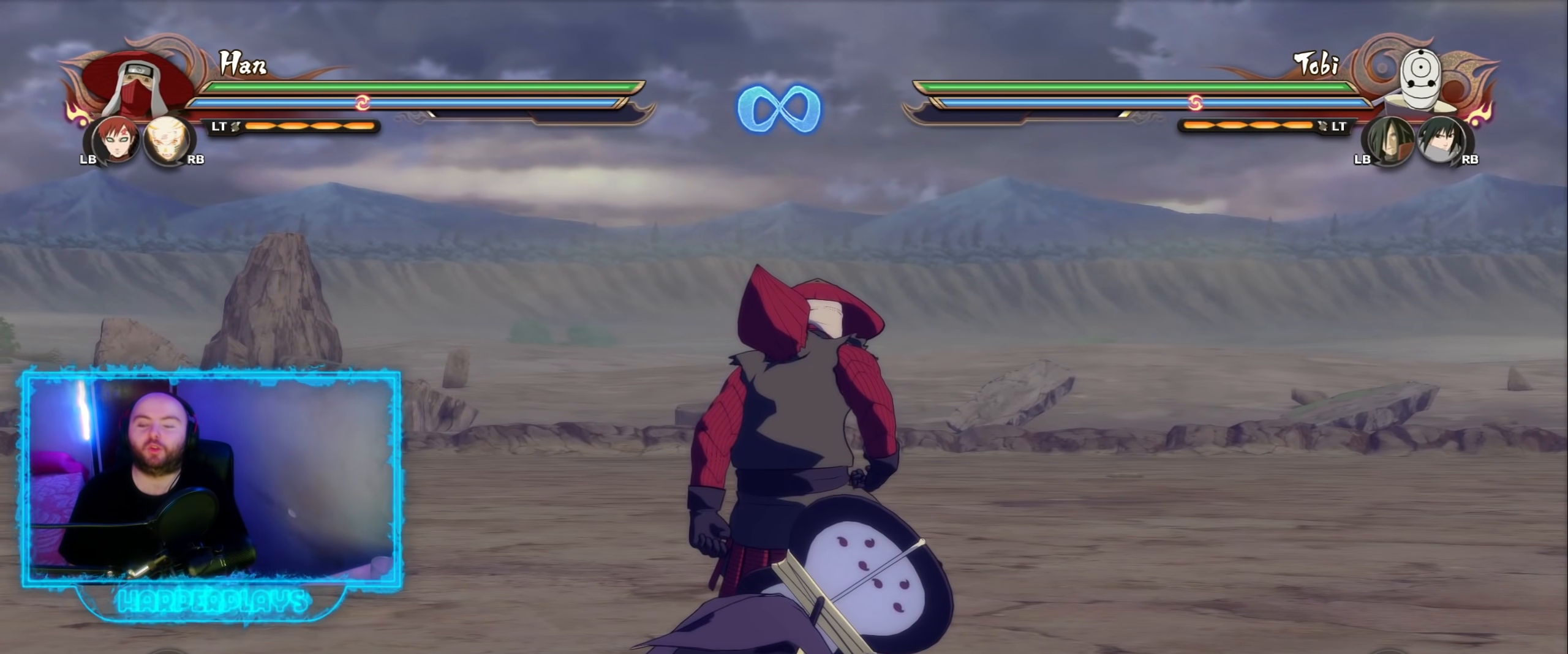
{"buttons": [], "left_stick": "down", "right_stick": "center", "events": [[350, "left_stick", "down-right"], [483, "left_stick", "down"]]}
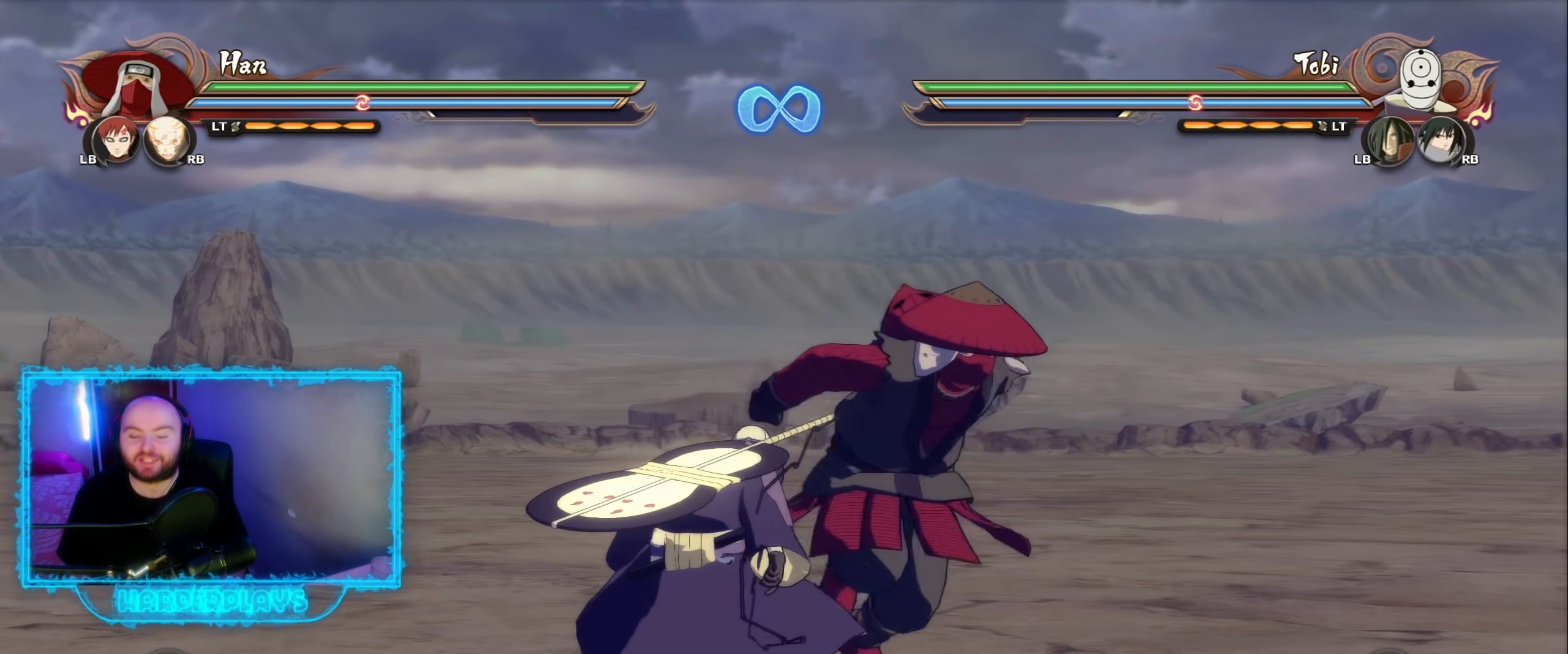
{"buttons": ["A"], "left_stick": "down", "right_stick": "center", "events": [[33, "A", "down"], [117, "A", "up"], [217, "A", "down"]]}